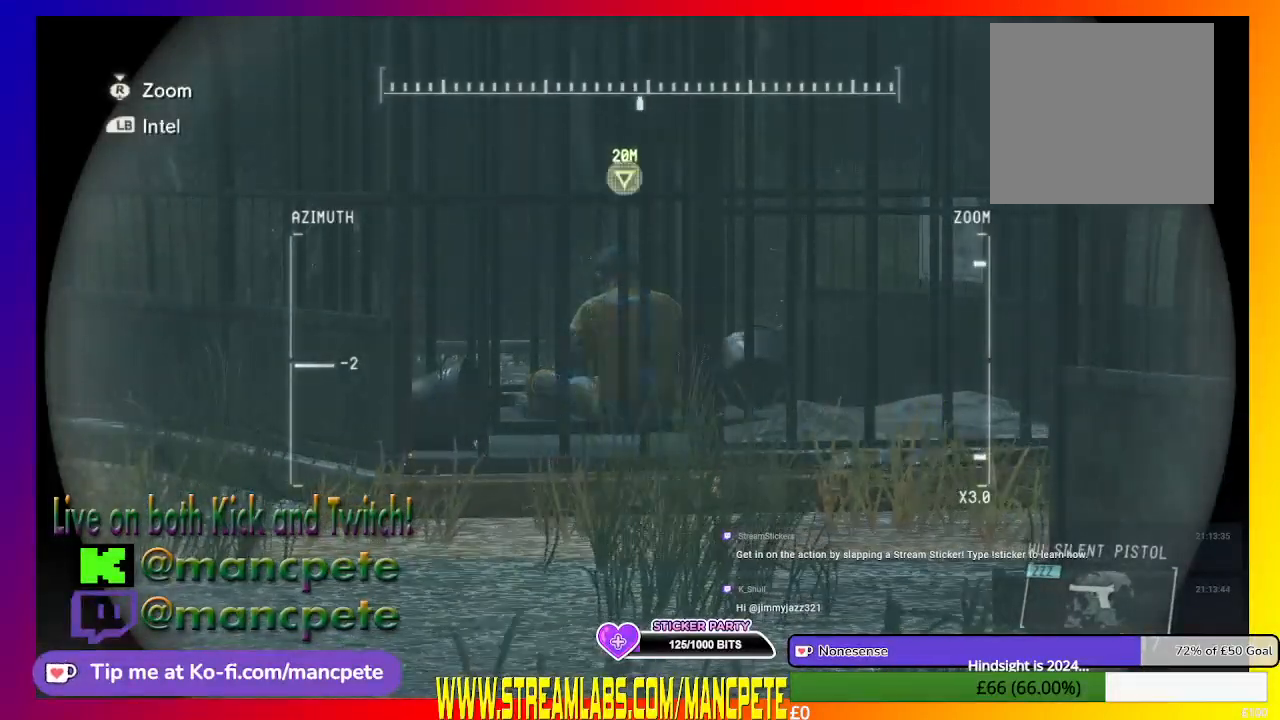
Gameplay with a controller (Xbox layout); each line is a JSON object with the inputs held at the frame after it. "events" lists button and stick changes between this image and that frame as [ms after this image, input, new state], when the widget could be followed in between.
{"buttons": ["R1"], "left_stick": "center", "right_stick": "center", "events": []}
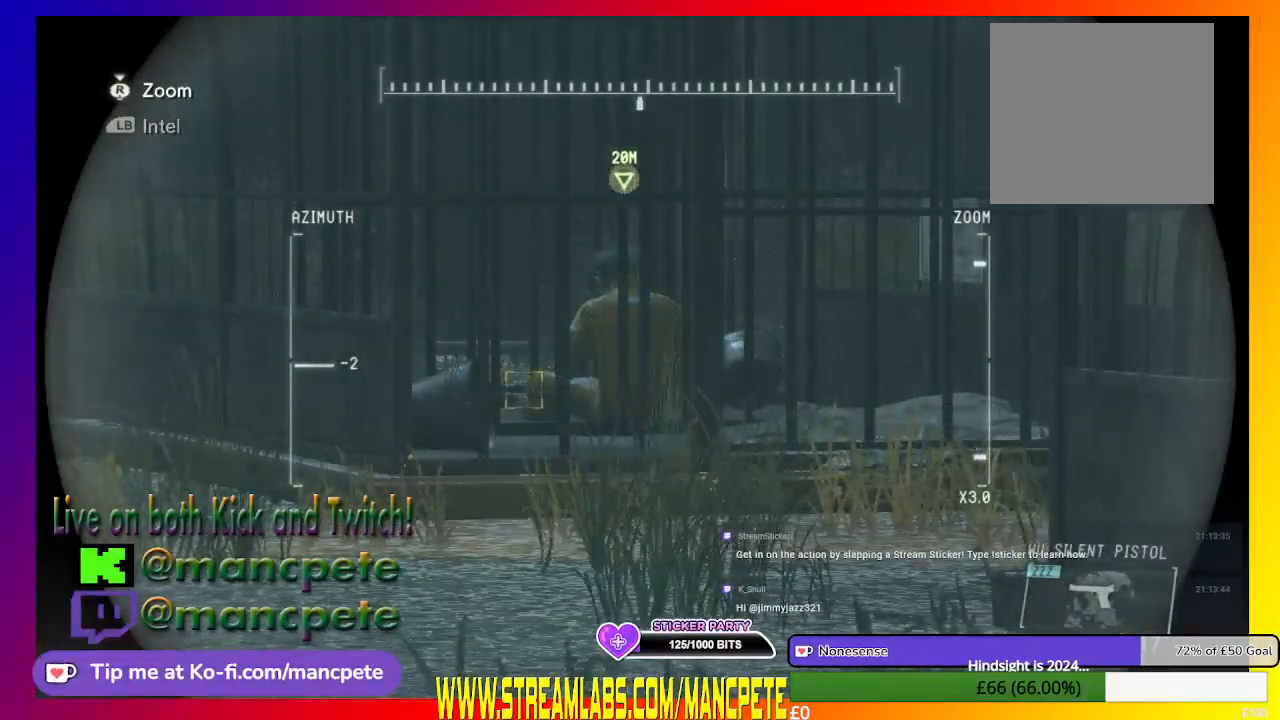
{"buttons": ["R1"], "left_stick": "center", "right_stick": "center", "events": []}
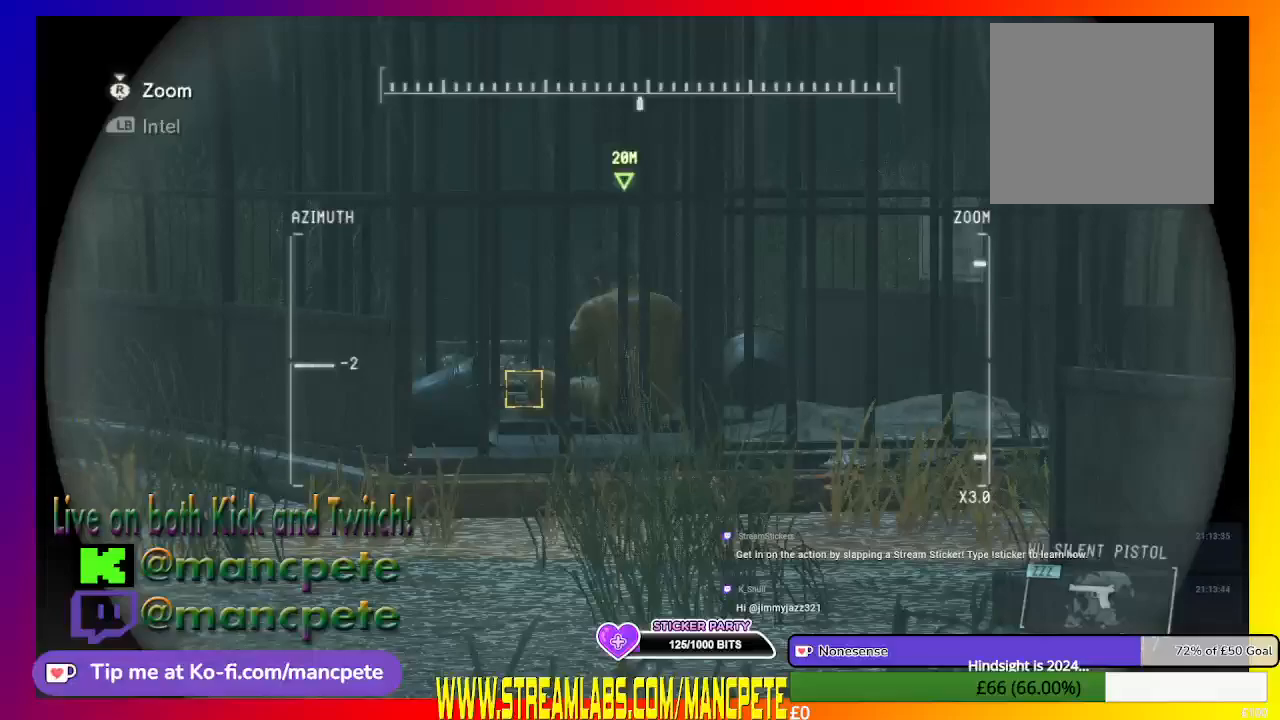
{"buttons": ["R1"], "left_stick": "center", "right_stick": "center", "events": []}
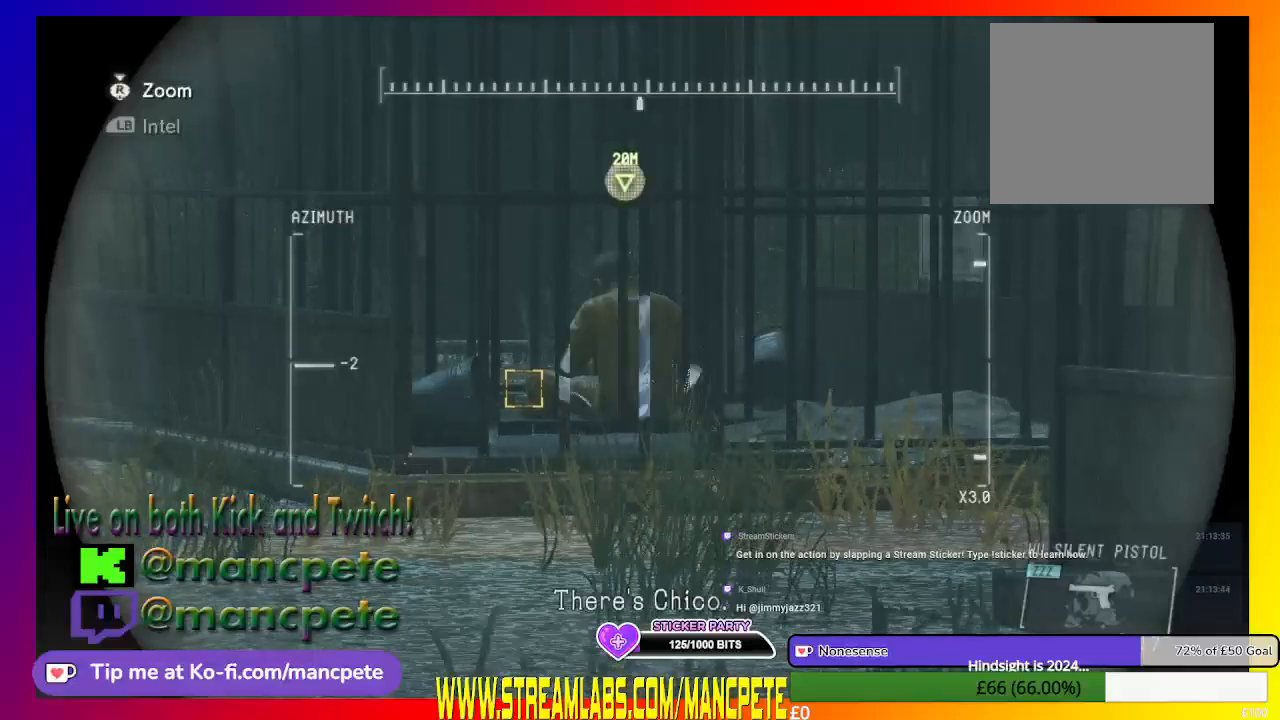
{"buttons": ["R1"], "left_stick": "center", "right_stick": "center", "events": []}
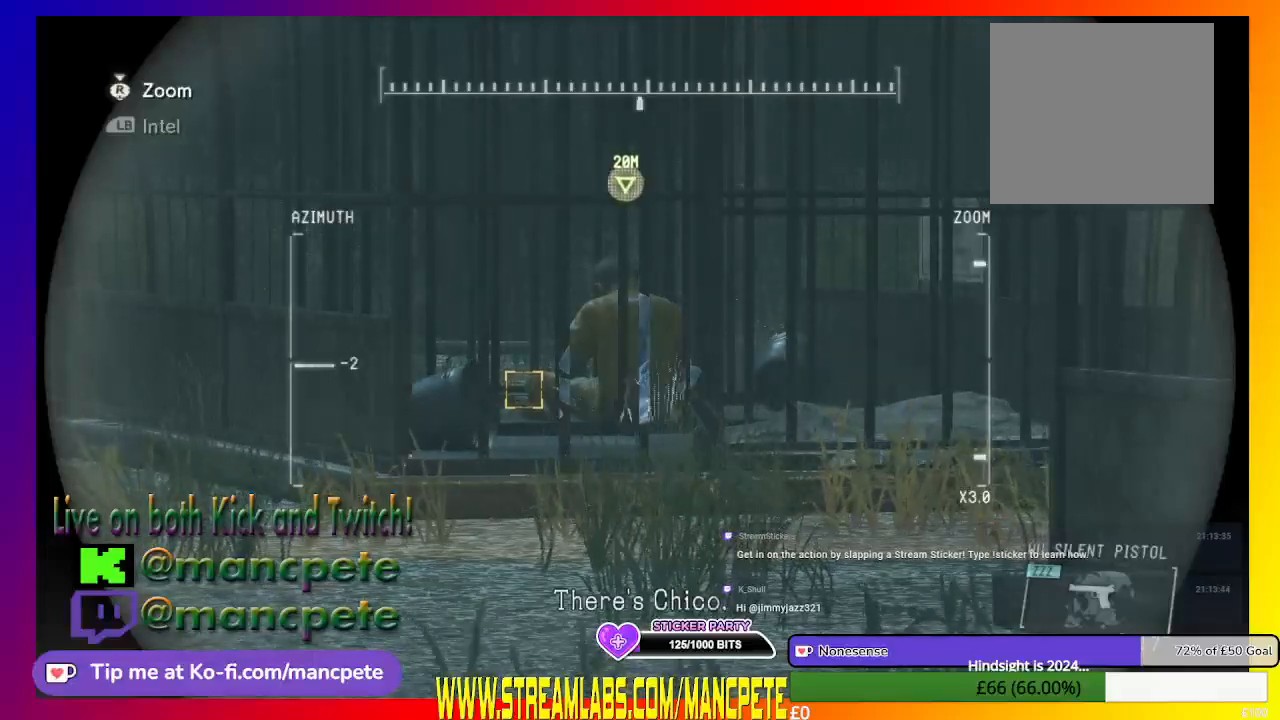
{"buttons": ["R1"], "left_stick": "center", "right_stick": "left", "events": [[100, "right_stick", "left"]]}
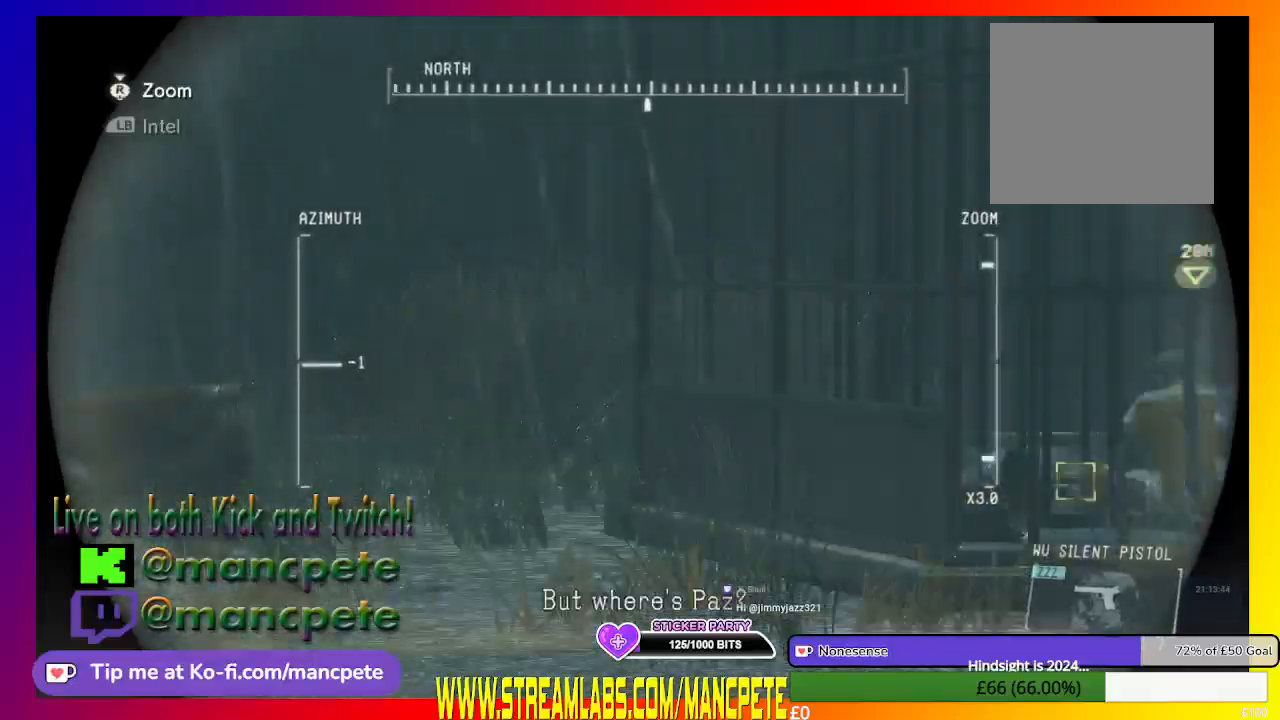
{"buttons": ["R1"], "left_stick": "center", "right_stick": "left", "events": []}
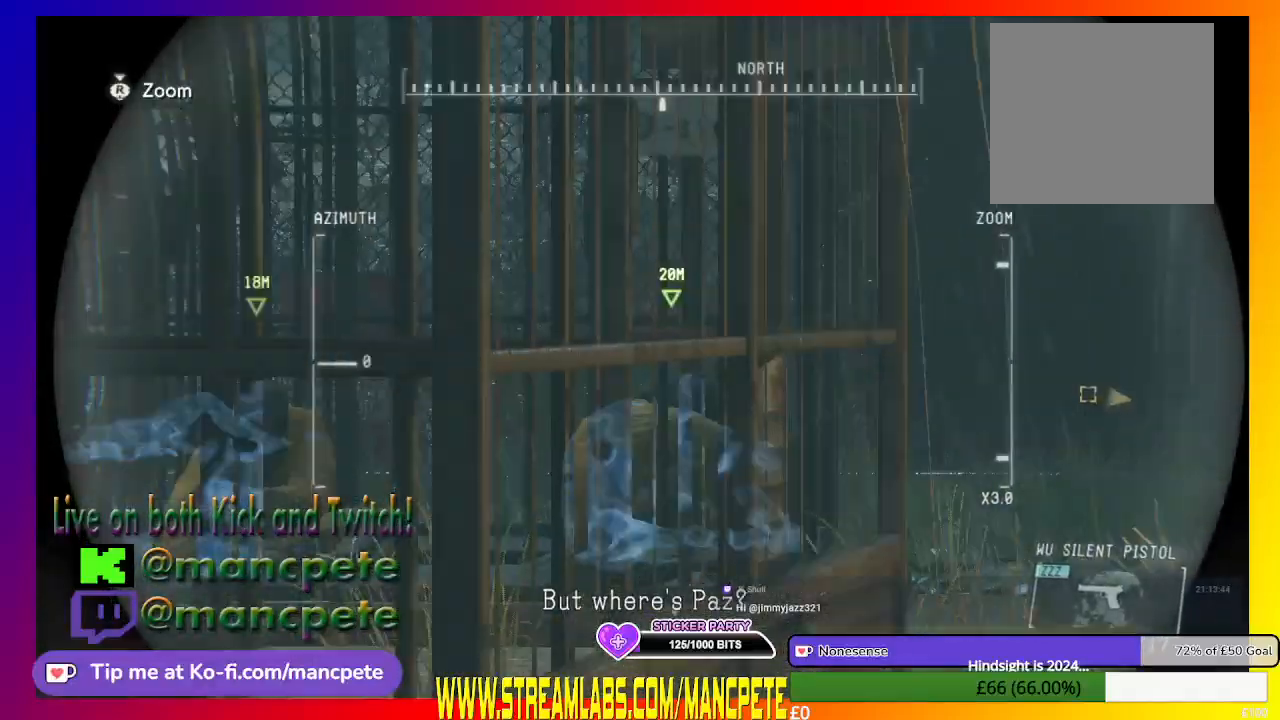
{"buttons": ["R1"], "left_stick": "center", "right_stick": "center", "events": [[333, "right_stick", "center"]]}
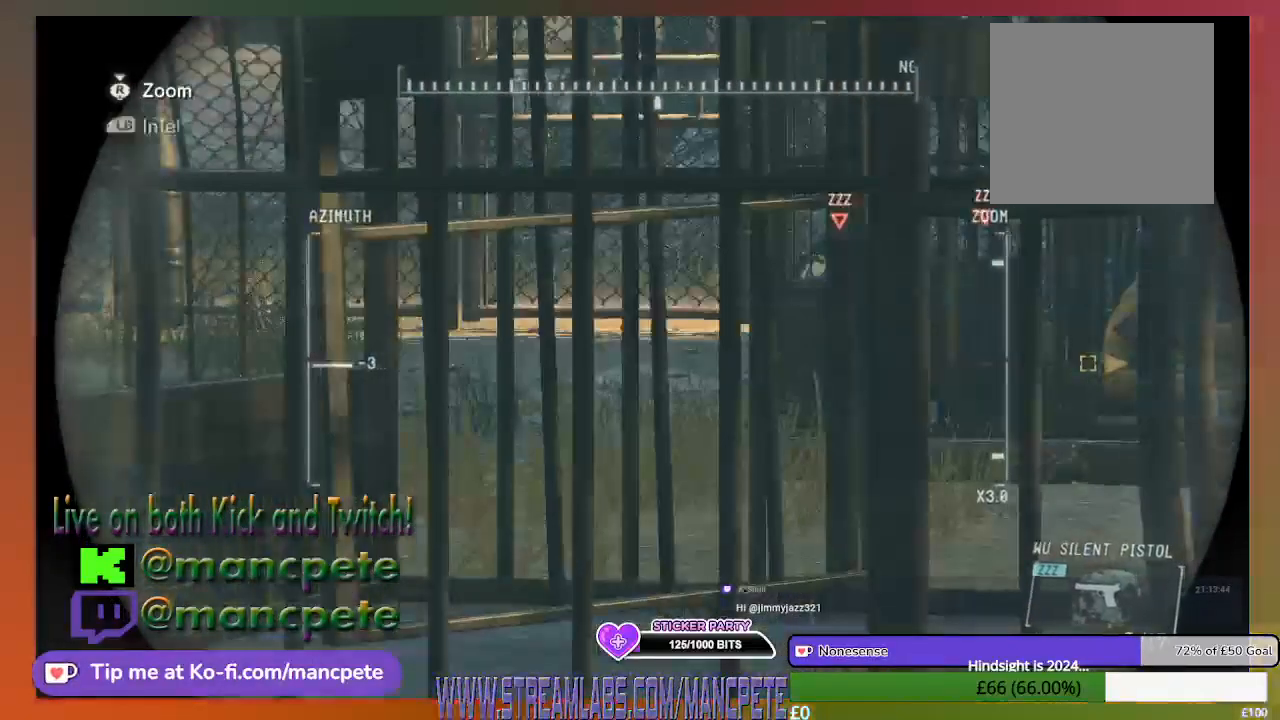
{"buttons": ["R1"], "left_stick": "center", "right_stick": "left", "events": [[300, "right_stick", "down-left"], [500, "right_stick", "left"]]}
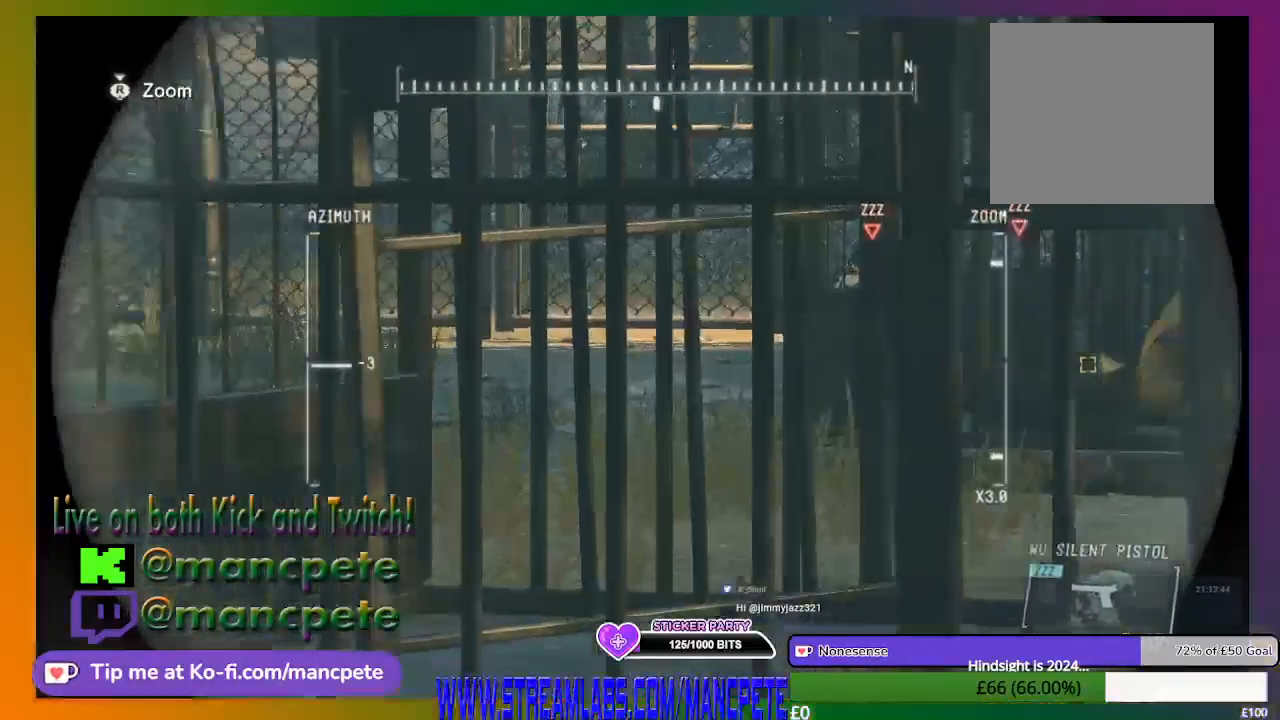
{"buttons": [], "left_stick": "center", "right_stick": "center", "events": [[100, "R1", "up"], [367, "right_stick", "center"]]}
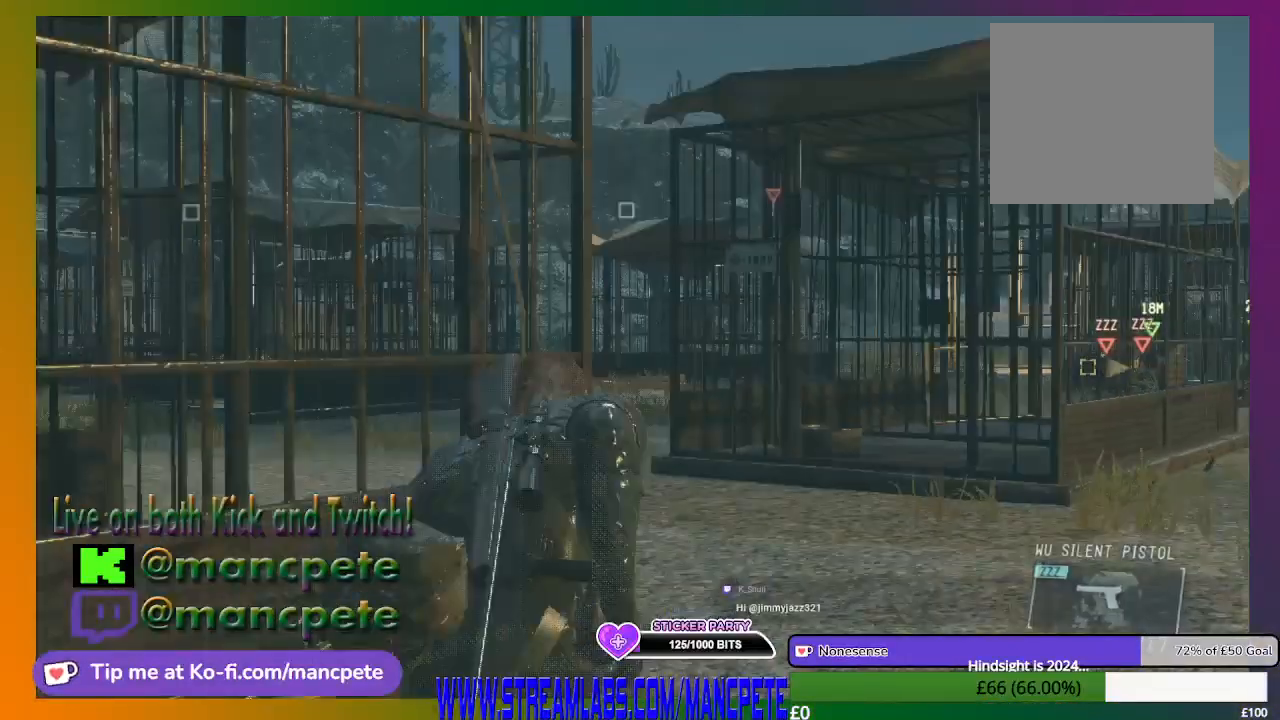
{"buttons": [], "left_stick": "center", "right_stick": "left", "events": [[467, "right_stick", "left"]]}
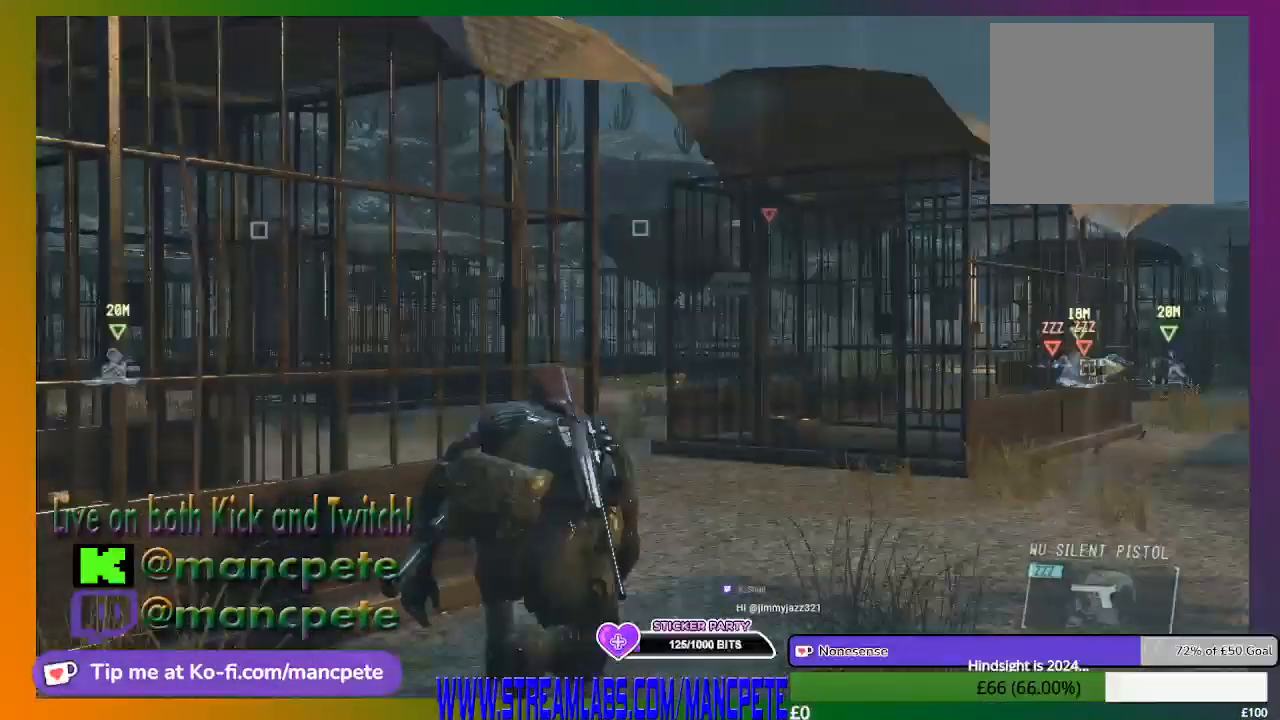
{"buttons": [], "left_stick": "up-right", "right_stick": "center", "events": [[200, "left_stick", "up-right"], [200, "right_stick", "center"]]}
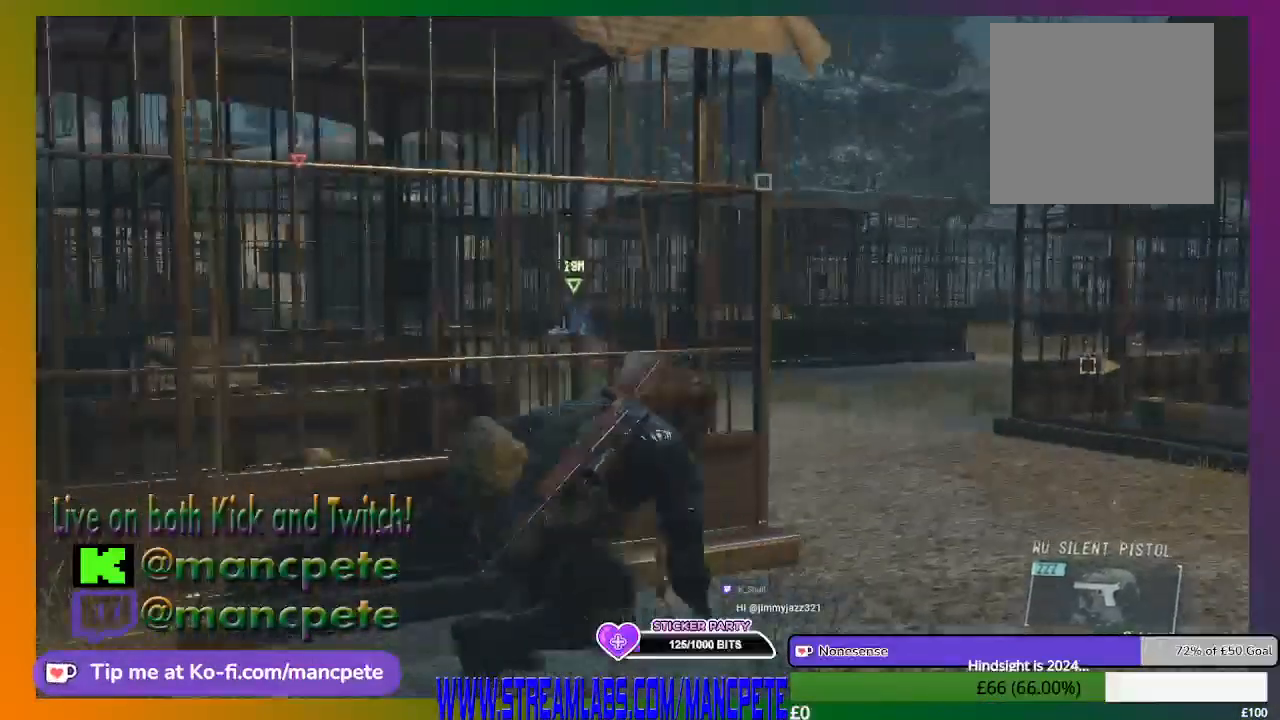
{"buttons": [], "left_stick": "up-right", "right_stick": "center", "events": [[67, "right_stick", "left"], [233, "right_stick", "center"]]}
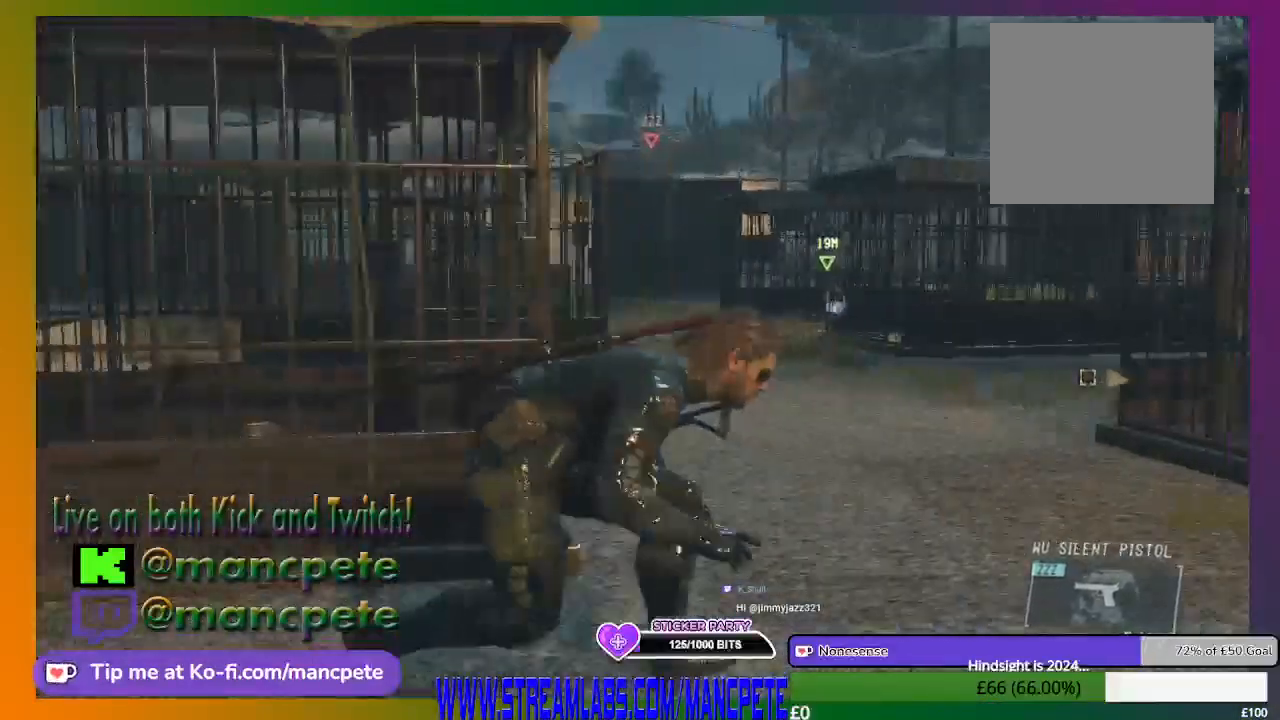
{"buttons": [], "left_stick": "up", "right_stick": "center", "events": [[67, "left_stick", "up"]]}
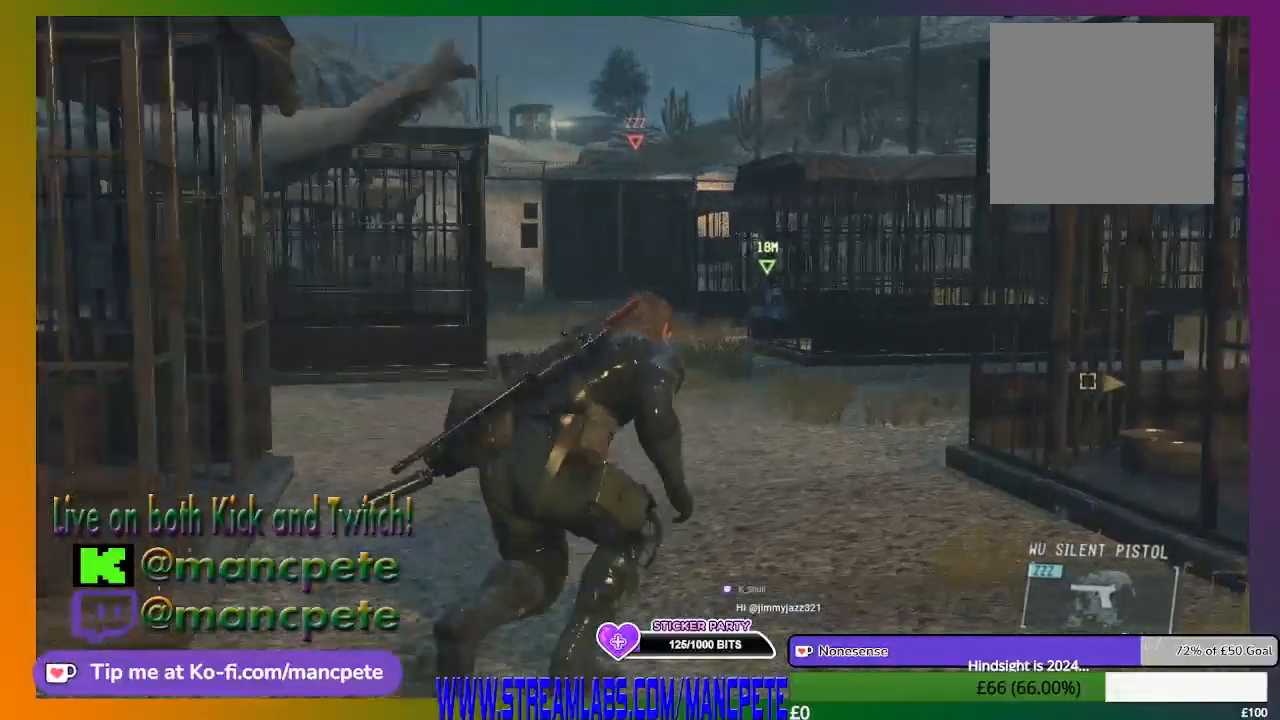
{"buttons": [], "left_stick": "up-left", "right_stick": "center", "events": [[400, "left_stick", "up-left"]]}
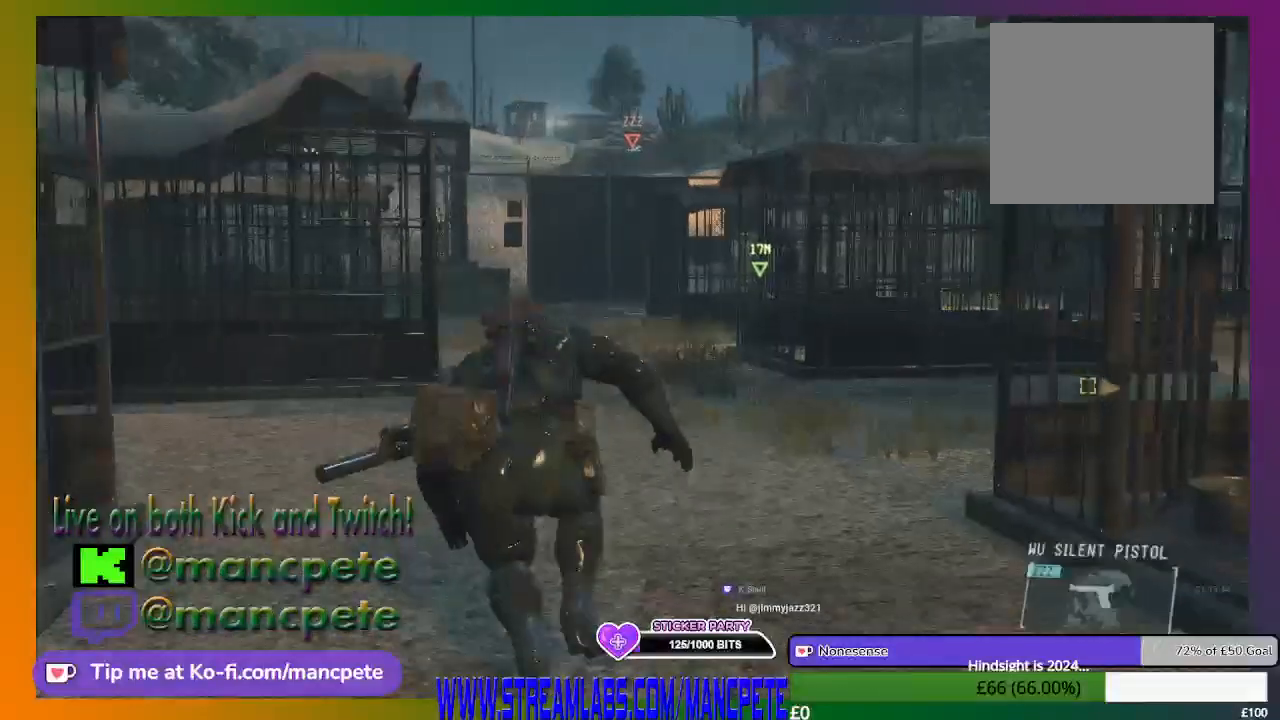
{"buttons": [], "left_stick": "up-left", "right_stick": "center", "events": []}
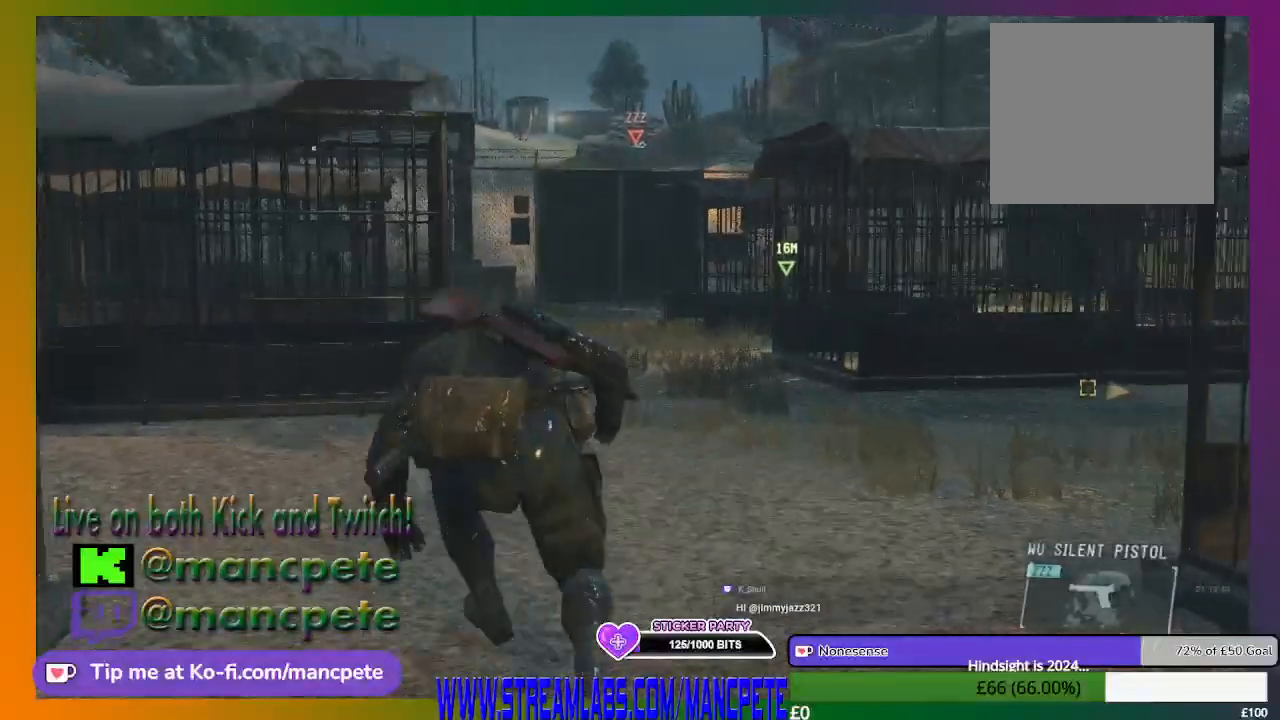
{"buttons": [], "left_stick": "center", "right_stick": "center", "events": [[33, "right_stick", "right"], [300, "right_stick", "center"], [500, "left_stick", "center"]]}
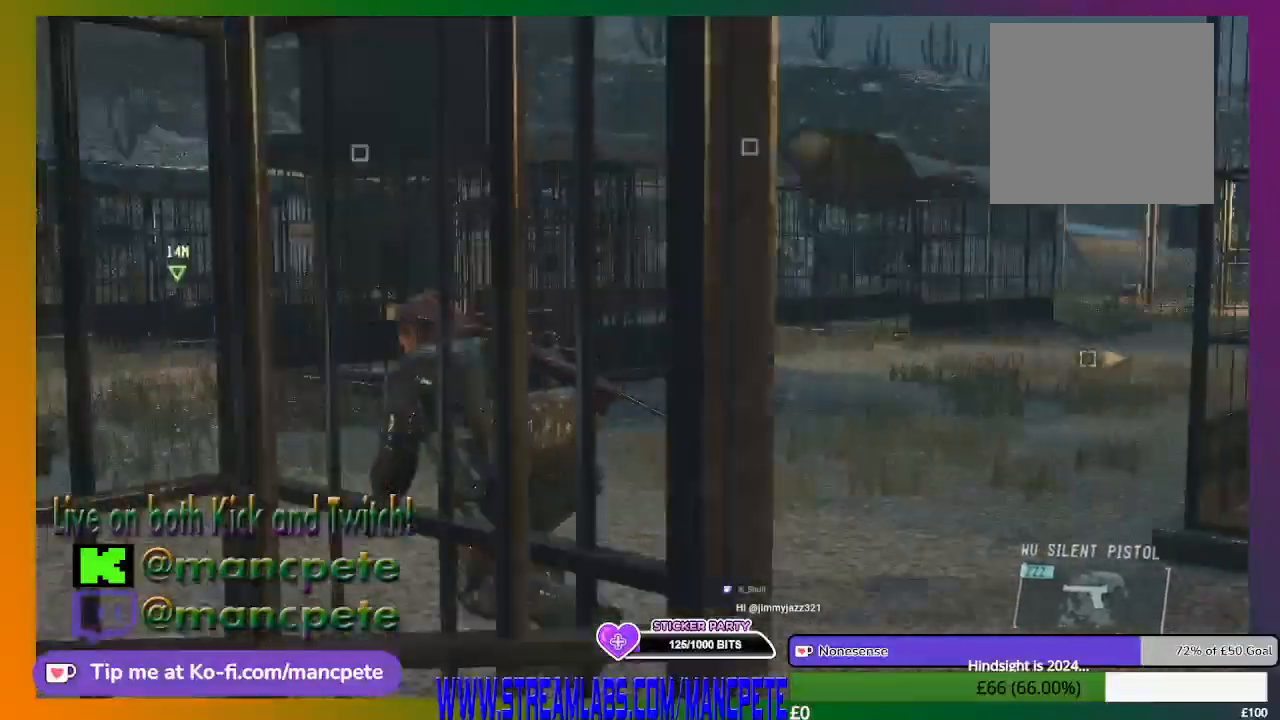
{"buttons": [], "left_stick": "center", "right_stick": "right", "events": [[233, "right_stick", "right"]]}
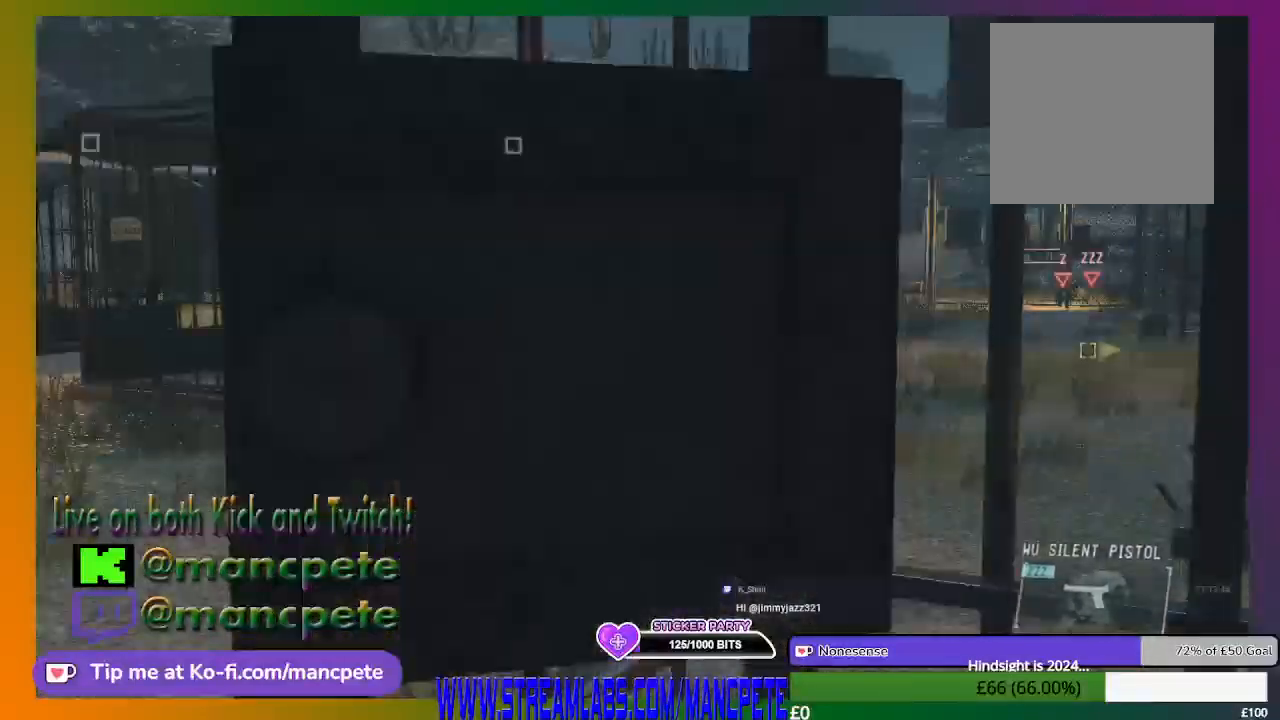
{"buttons": [], "left_stick": "center", "right_stick": "center", "events": [[67, "right_stick", "center"]]}
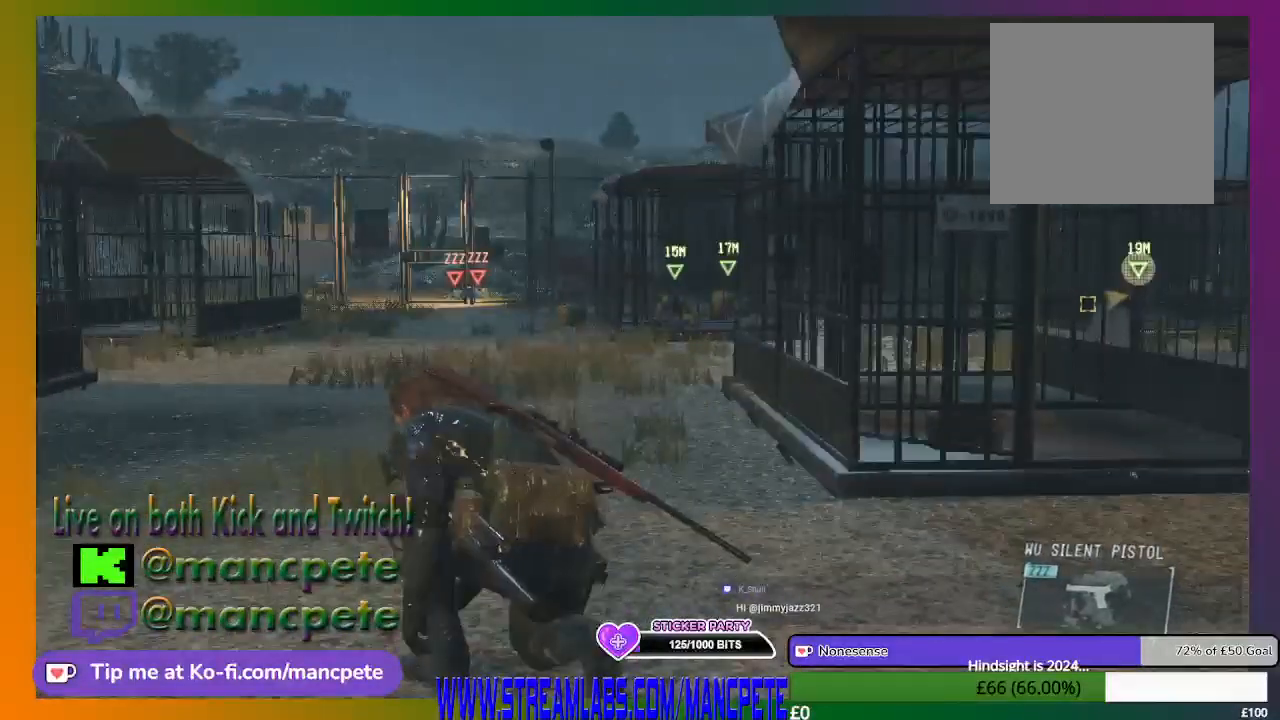
{"buttons": [], "left_stick": "down-right", "right_stick": "right", "events": [[133, "right_stick", "right"], [167, "left_stick", "down-left"], [233, "left_stick", "down"], [467, "left_stick", "down-right"]]}
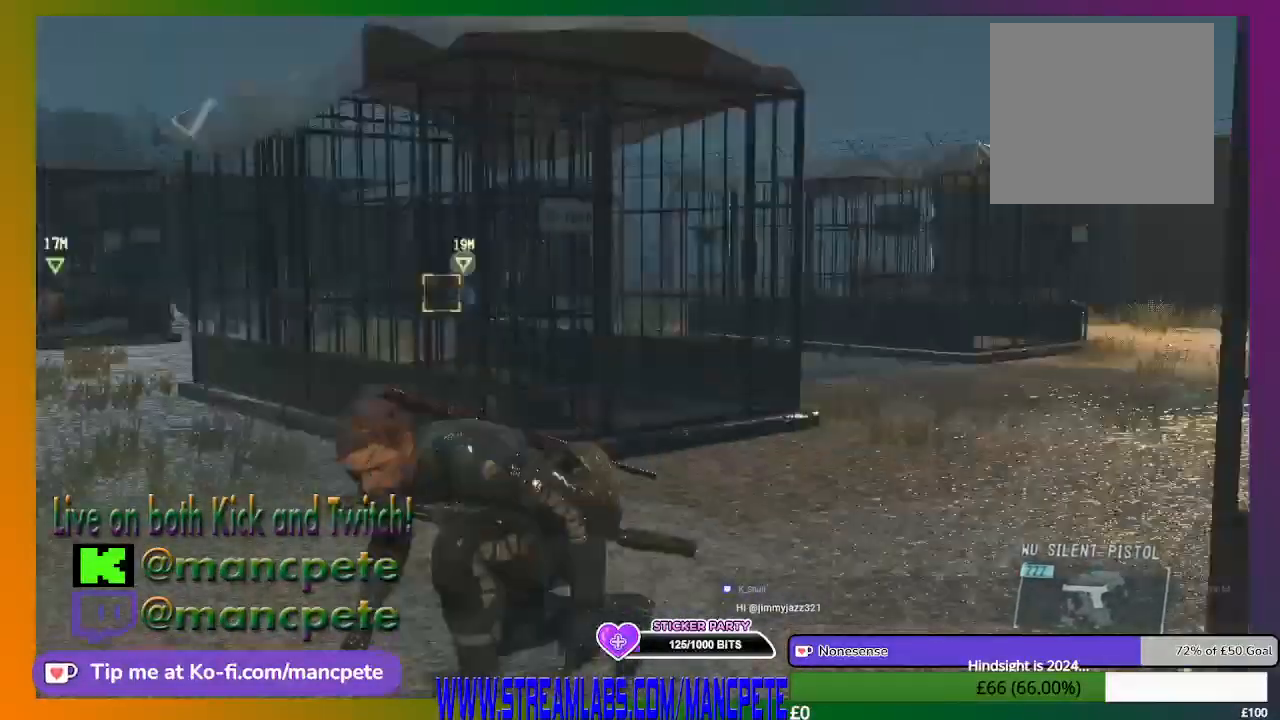
{"buttons": [], "left_stick": "right", "right_stick": "center", "events": [[33, "right_stick", "center"], [367, "left_stick", "right"]]}
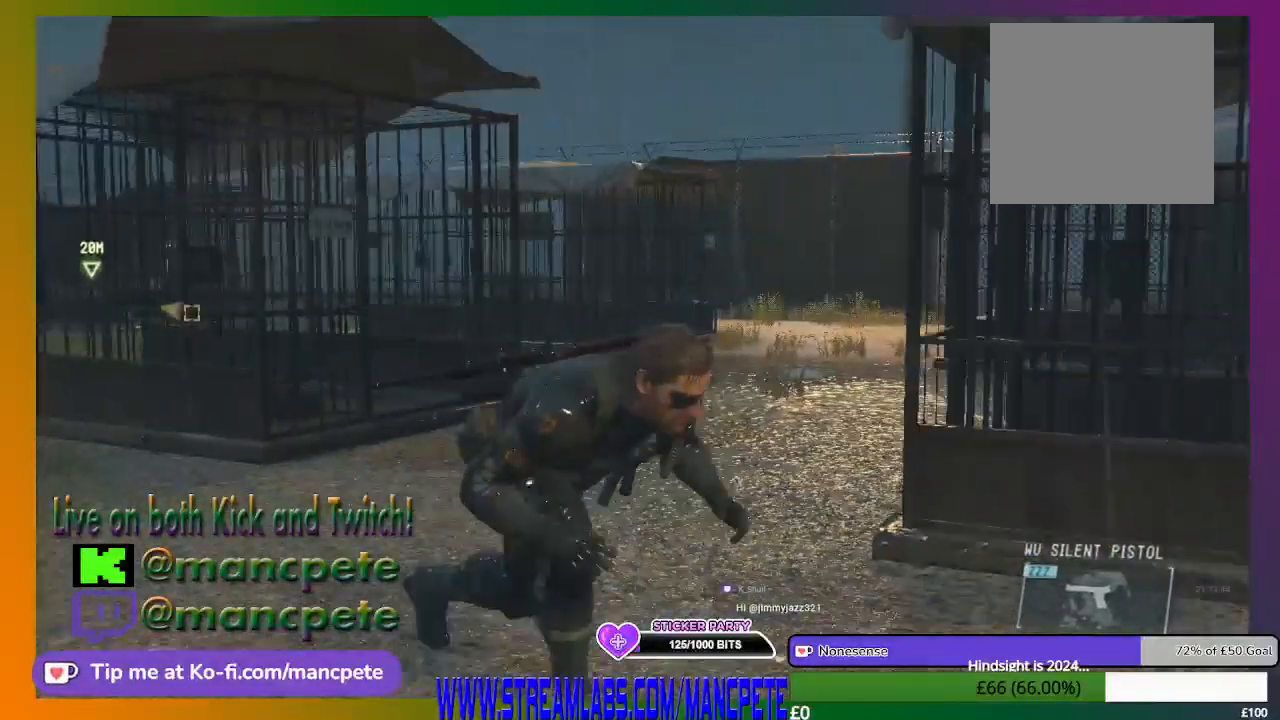
{"buttons": [], "left_stick": "right", "right_stick": "center", "events": [[133, "right_stick", "left"], [233, "right_stick", "center"]]}
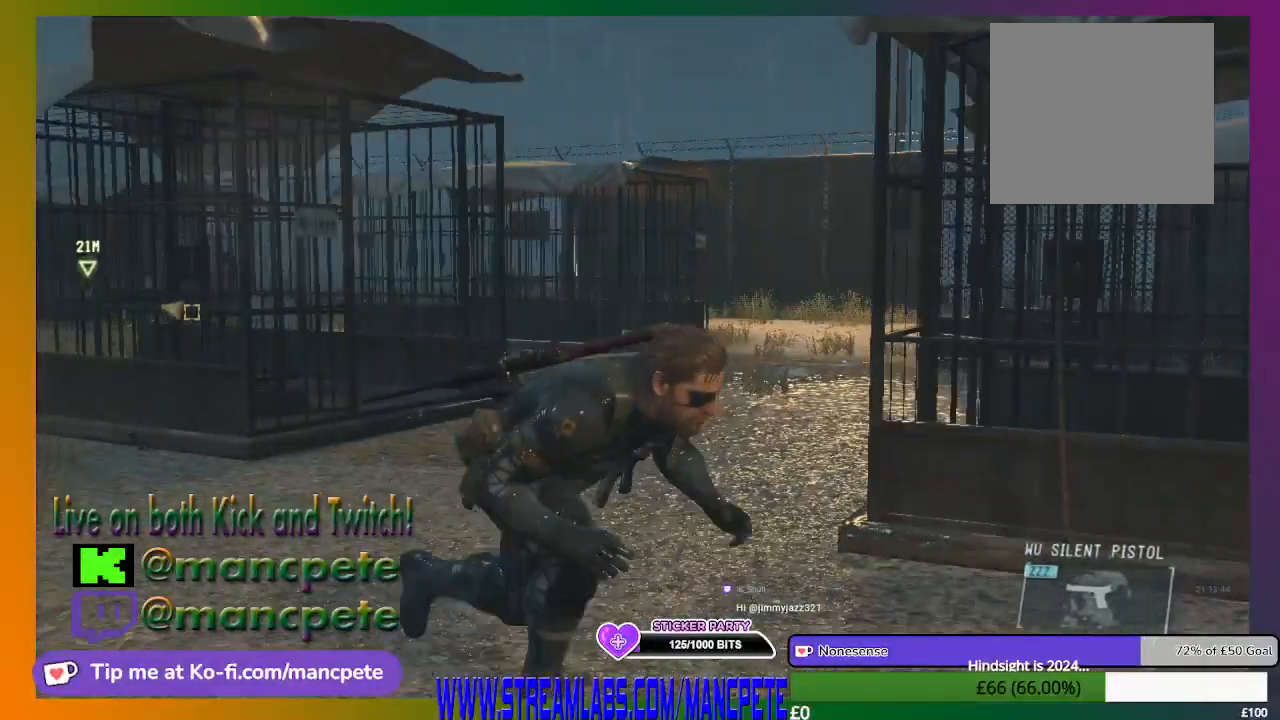
{"buttons": [], "left_stick": "right", "right_stick": "center", "events": []}
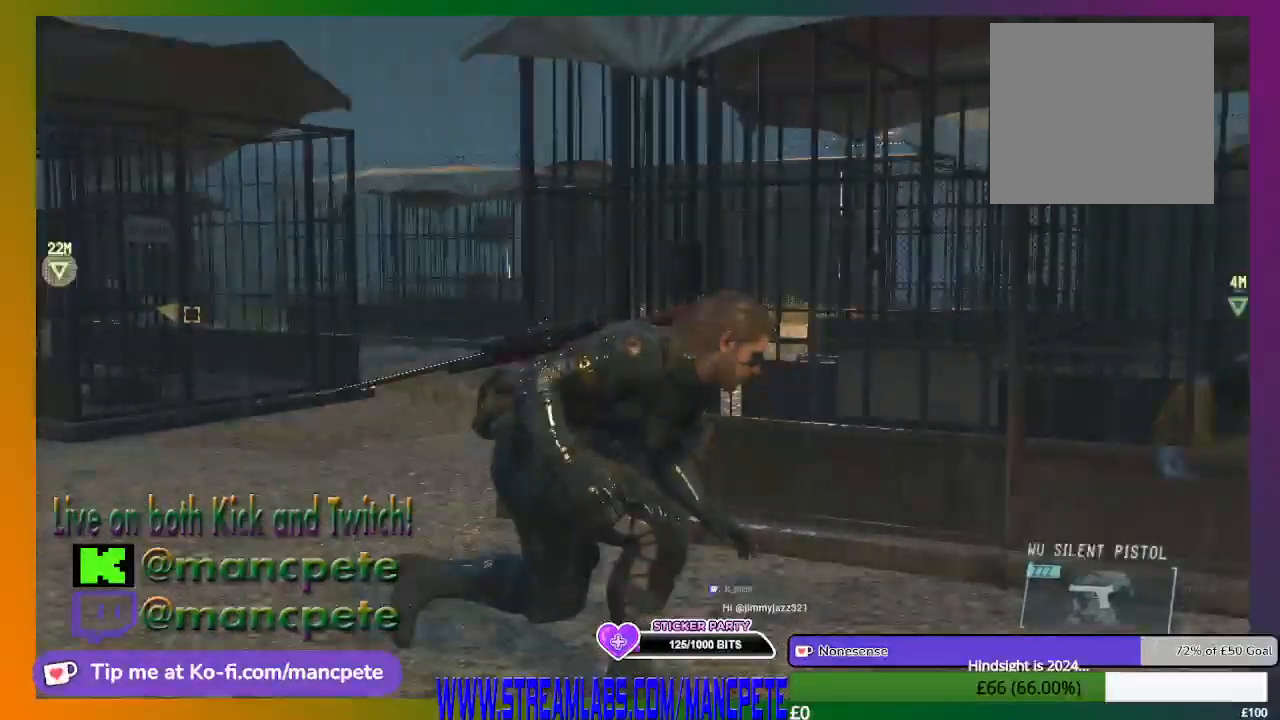
{"buttons": [], "left_stick": "right", "right_stick": "center", "events": []}
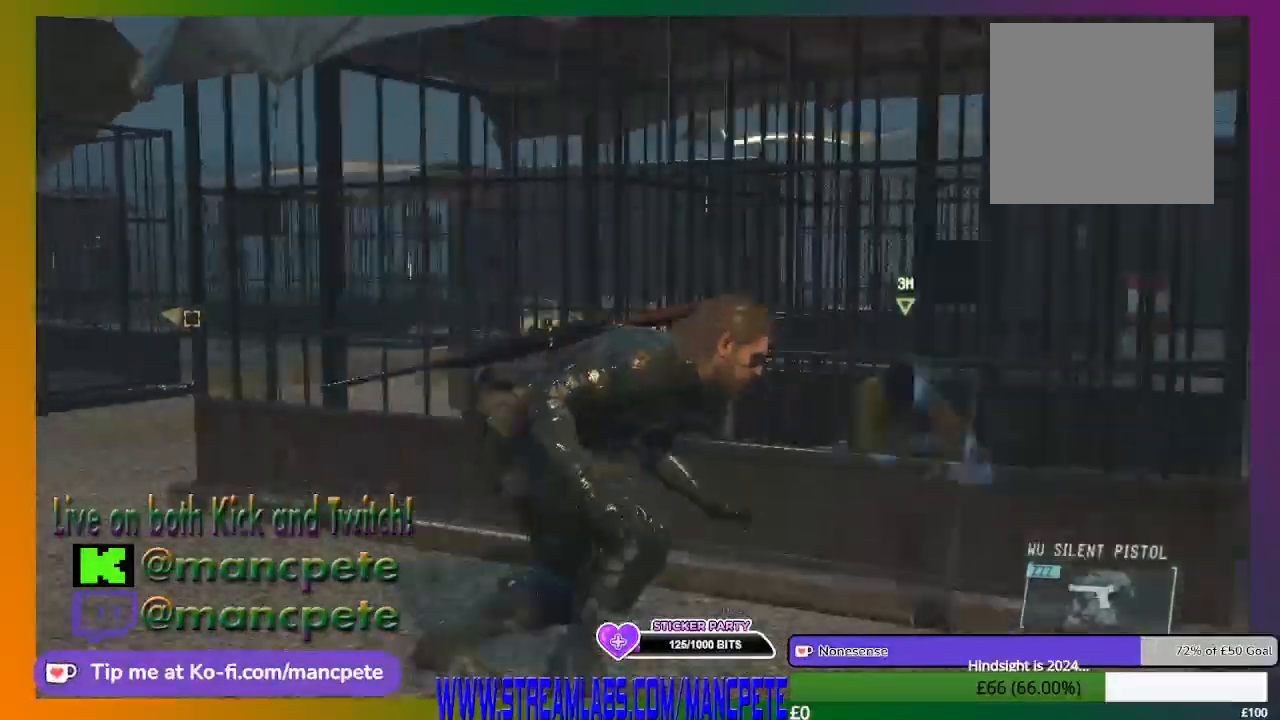
{"buttons": [], "left_stick": "right", "right_stick": "center", "events": []}
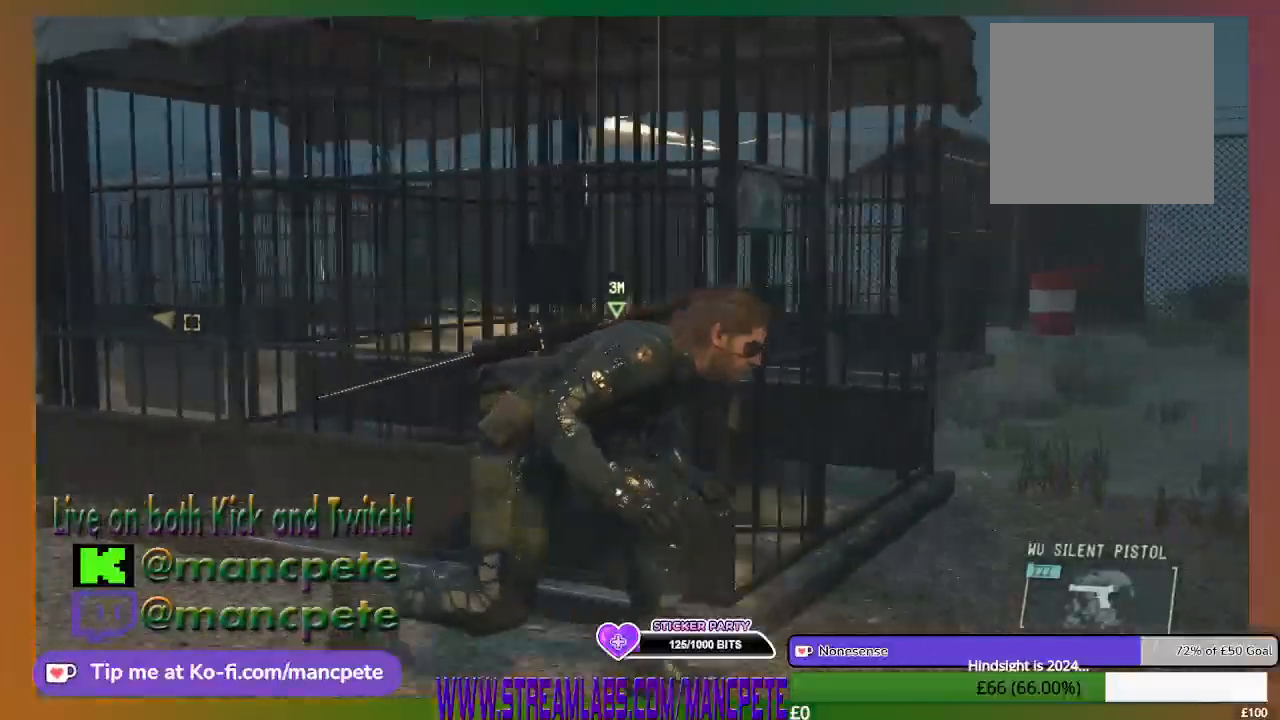
{"buttons": [], "left_stick": "up-right", "right_stick": "up-left", "events": [[167, "right_stick", "left"], [233, "left_stick", "up-right"], [433, "right_stick", "up-left"]]}
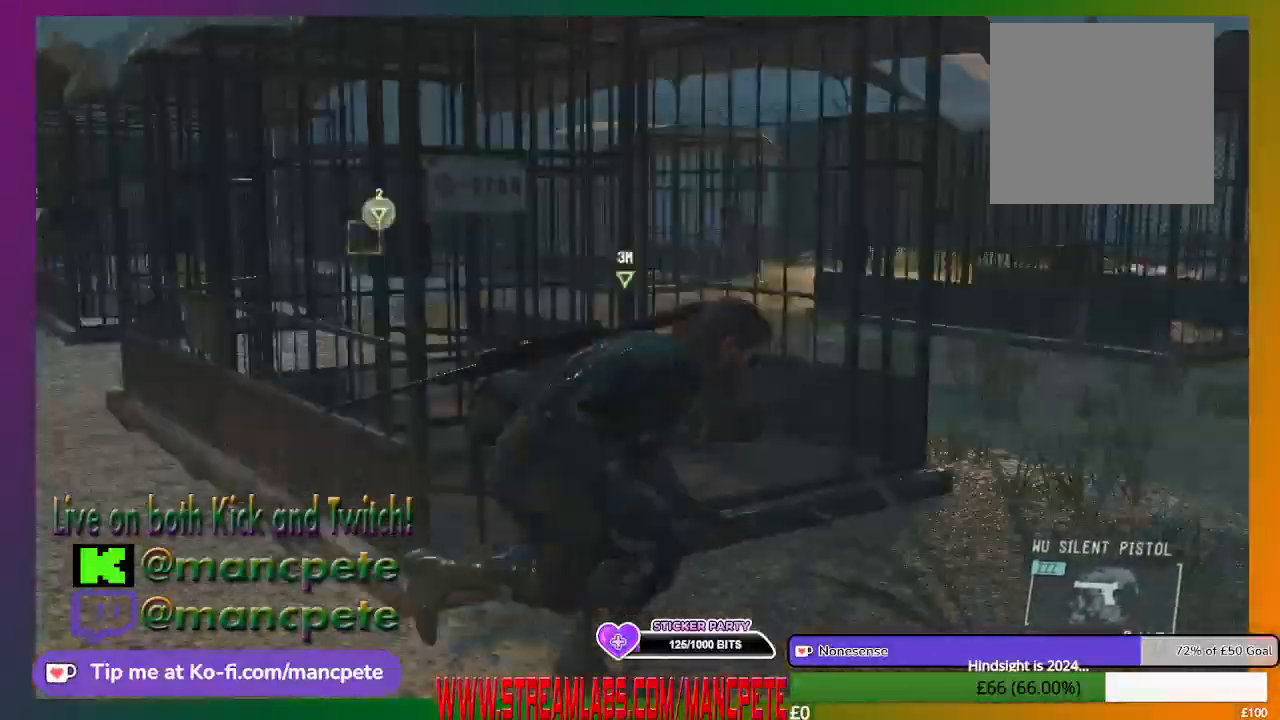
{"buttons": [], "left_stick": "up", "right_stick": "center", "events": [[67, "right_stick", "center"], [400, "left_stick", "up"]]}
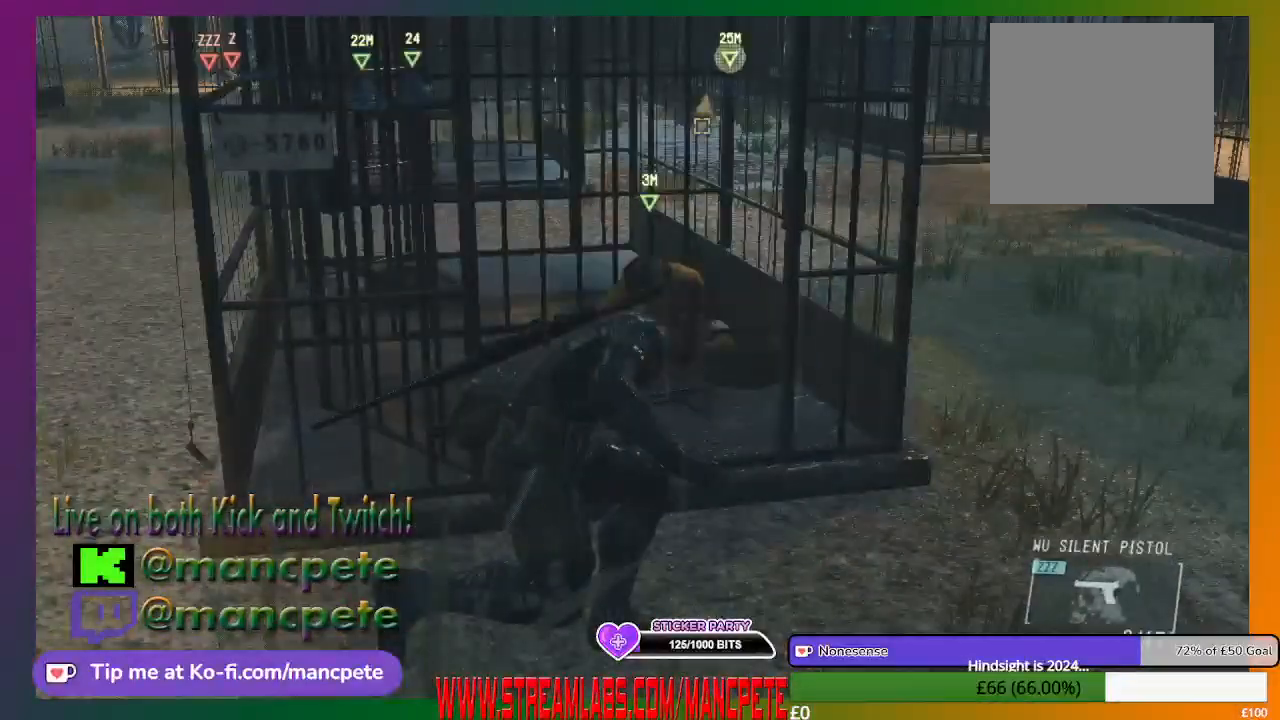
{"buttons": [], "left_stick": "center", "right_stick": "center", "events": [[300, "left_stick", "center"]]}
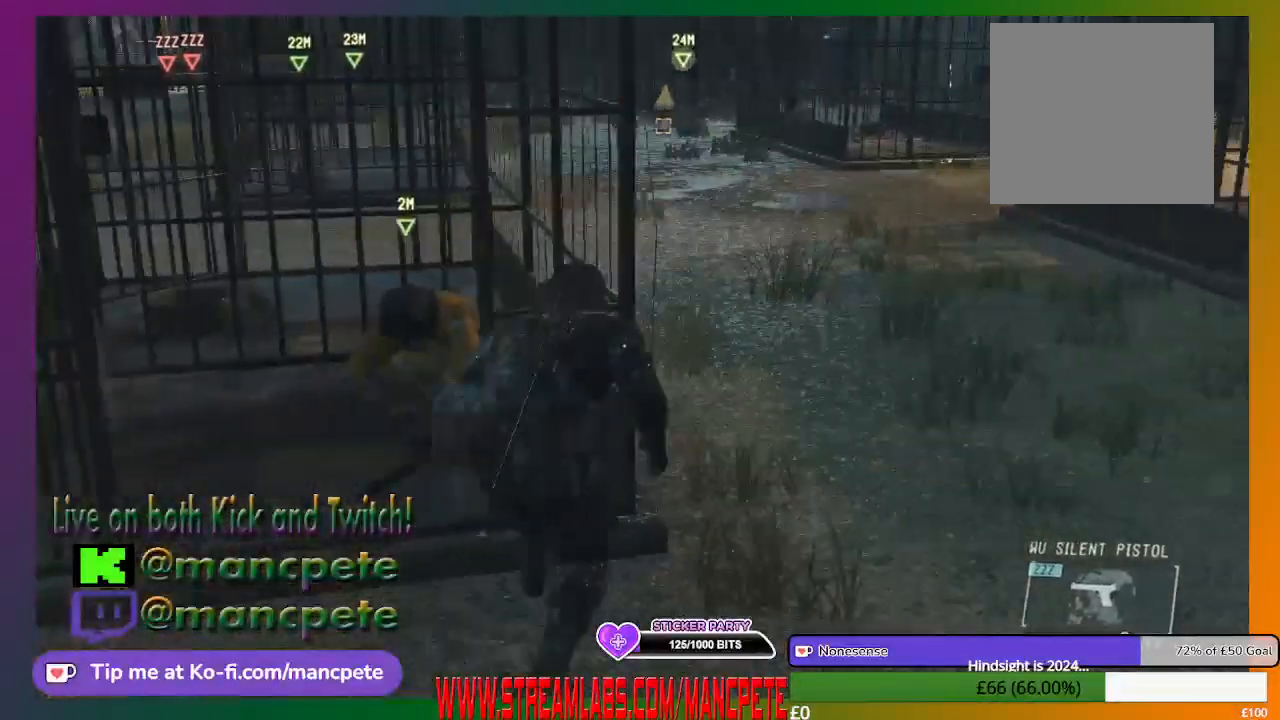
{"buttons": [], "left_stick": "left", "right_stick": "center", "events": [[467, "left_stick", "left"]]}
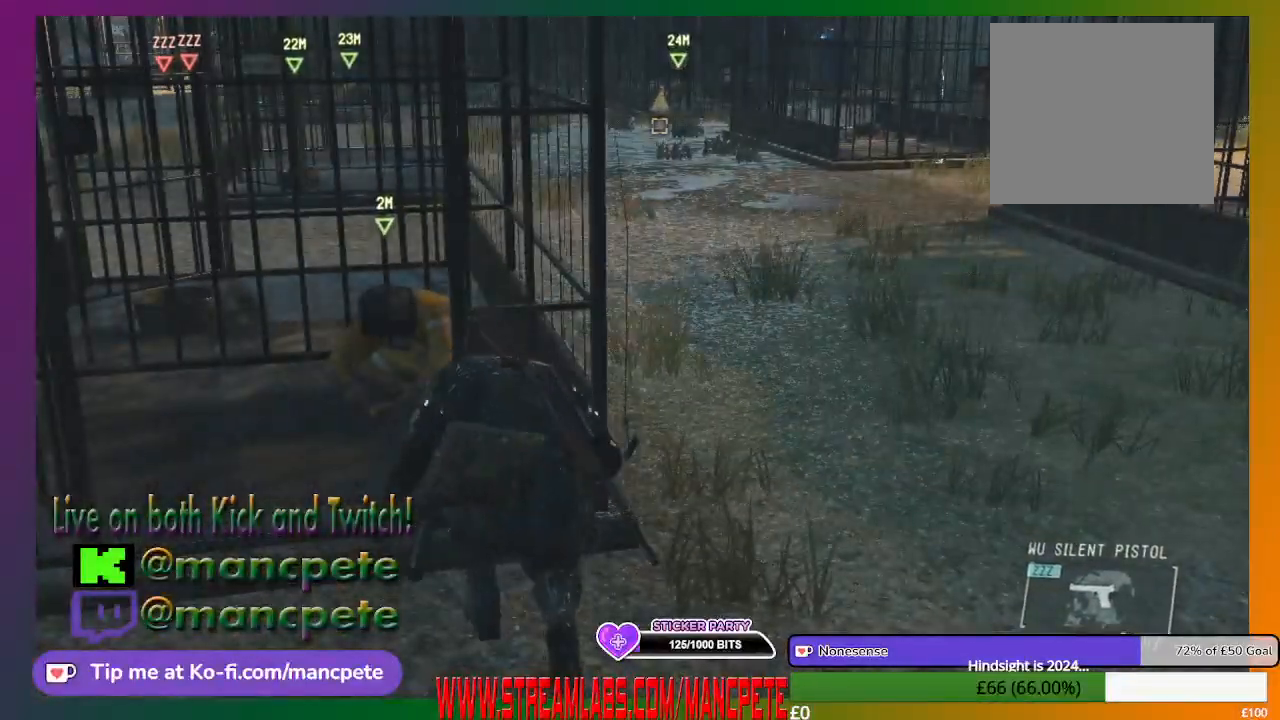
{"buttons": [], "left_stick": "down-left", "right_stick": "down-left", "events": [[167, "left_stick", "up-left"], [500, "left_stick", "down-left"], [500, "right_stick", "down-left"]]}
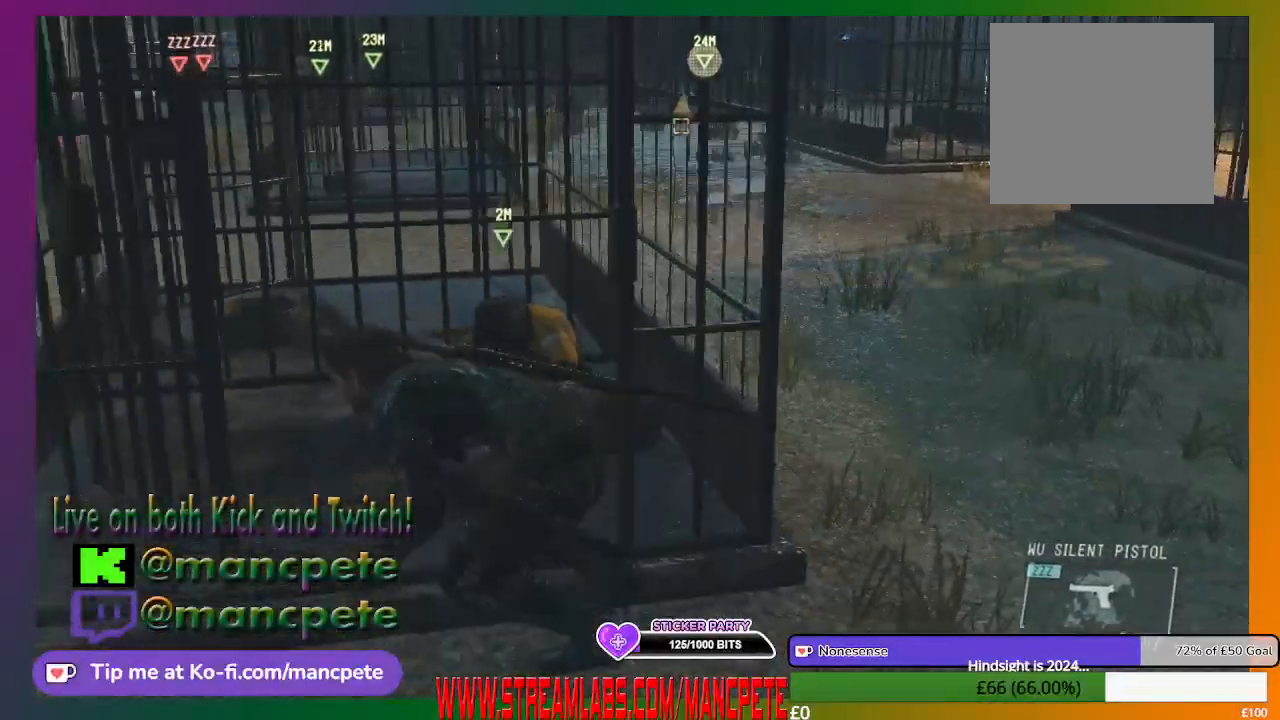
{"buttons": [], "left_stick": "up-left", "right_stick": "center", "events": [[333, "right_stick", "center"], [400, "left_stick", "up-left"]]}